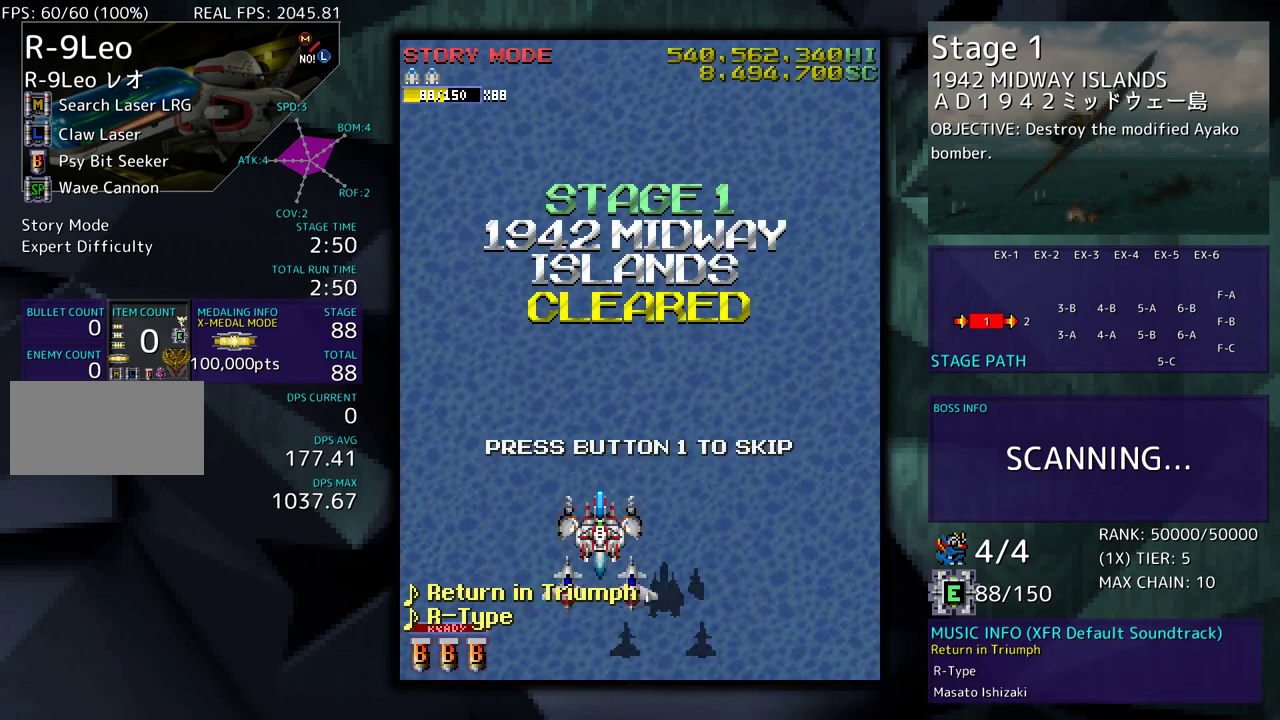
Gameplay with a controller; each line is a JSON object with the inputs held at the frame after it. "events" lists button and stick changes between this image and that frame as [ms after this image, input, new state], when the widget could be followed in between. Not read: L3 R3.
{"buttons": ["DPAD_UP", "DPAD_RIGHT"], "events": [[400, "DPAD_UP", "down"], [467, "DPAD_RIGHT", "down"]]}
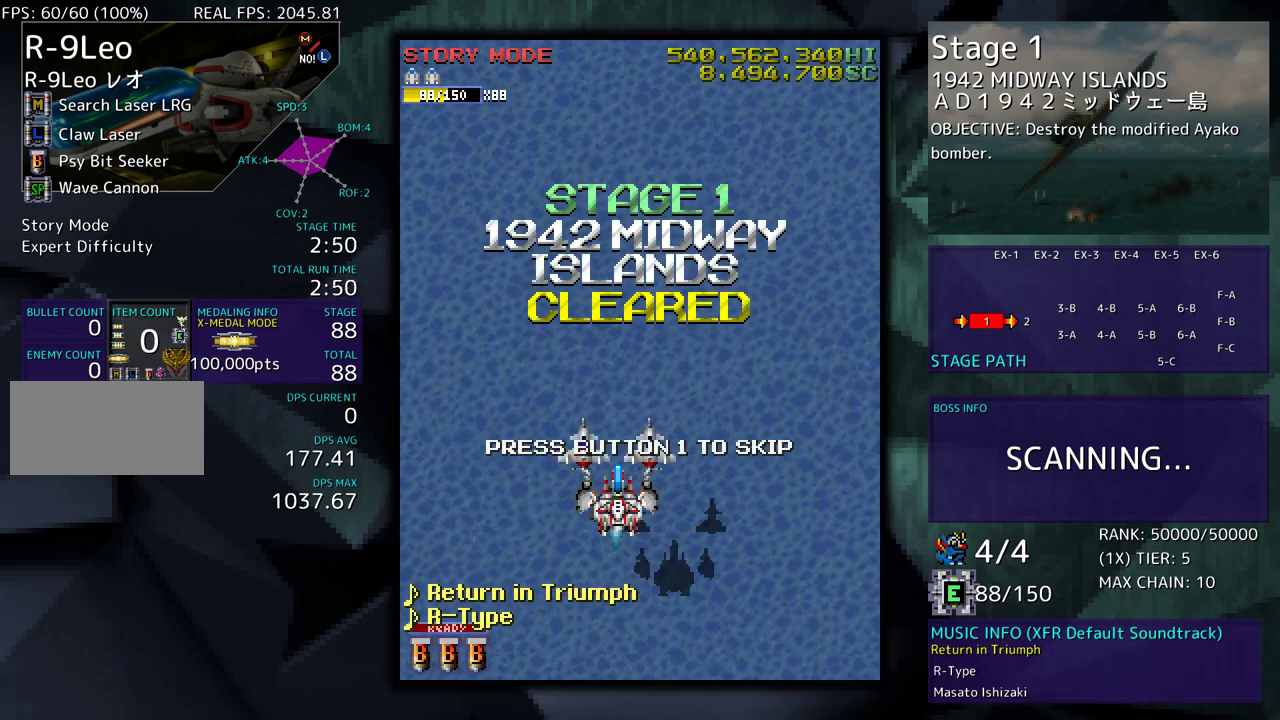
{"buttons": ["DPAD_RIGHT"], "events": [[133, "DPAD_UP", "up"]]}
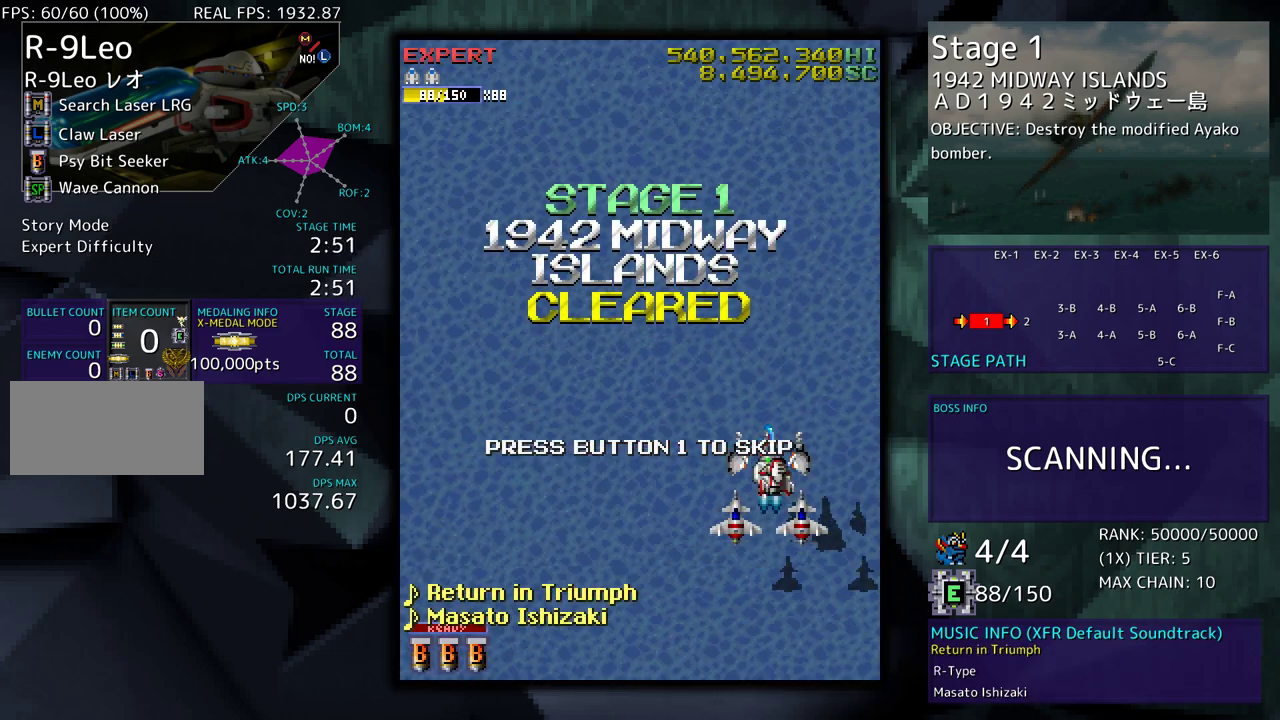
{"buttons": ["DPAD_LEFT"], "events": [[117, "DPAD_DOWN", "down"], [150, "DPAD_RIGHT", "up"], [217, "DPAD_LEFT", "down"], [233, "DPAD_DOWN", "up"]]}
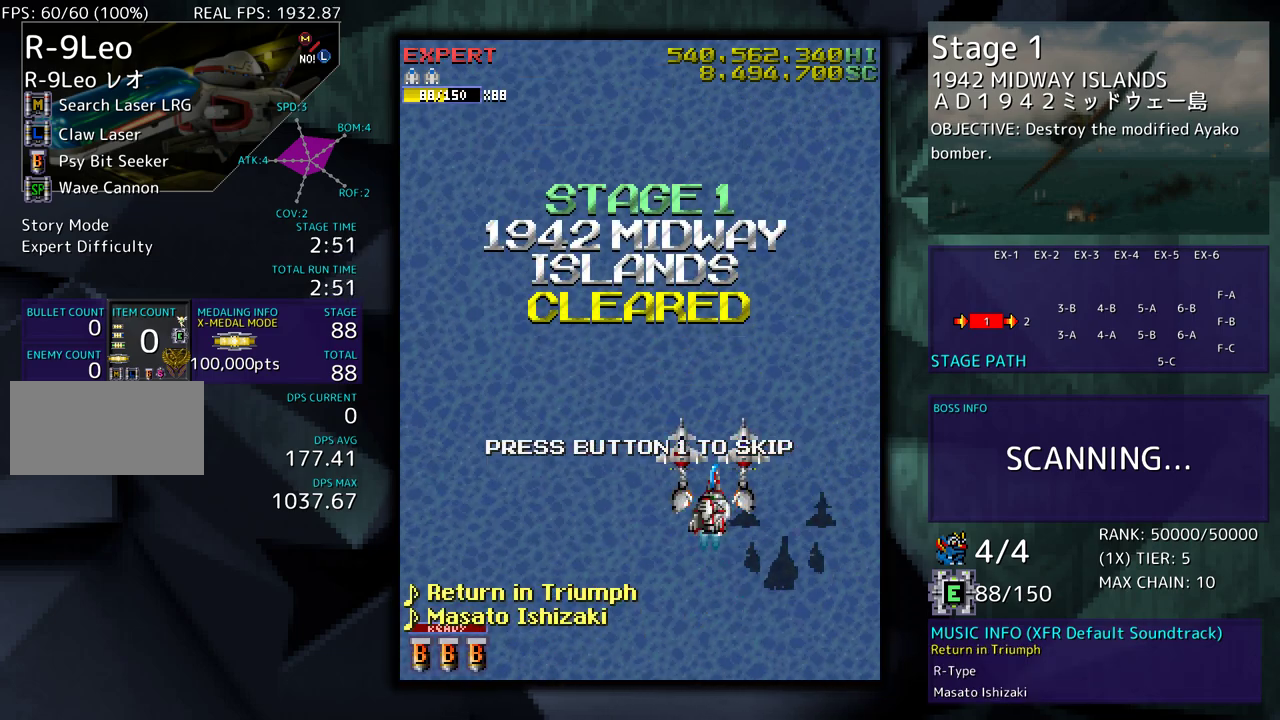
{"buttons": ["DPAD_LEFT"], "events": []}
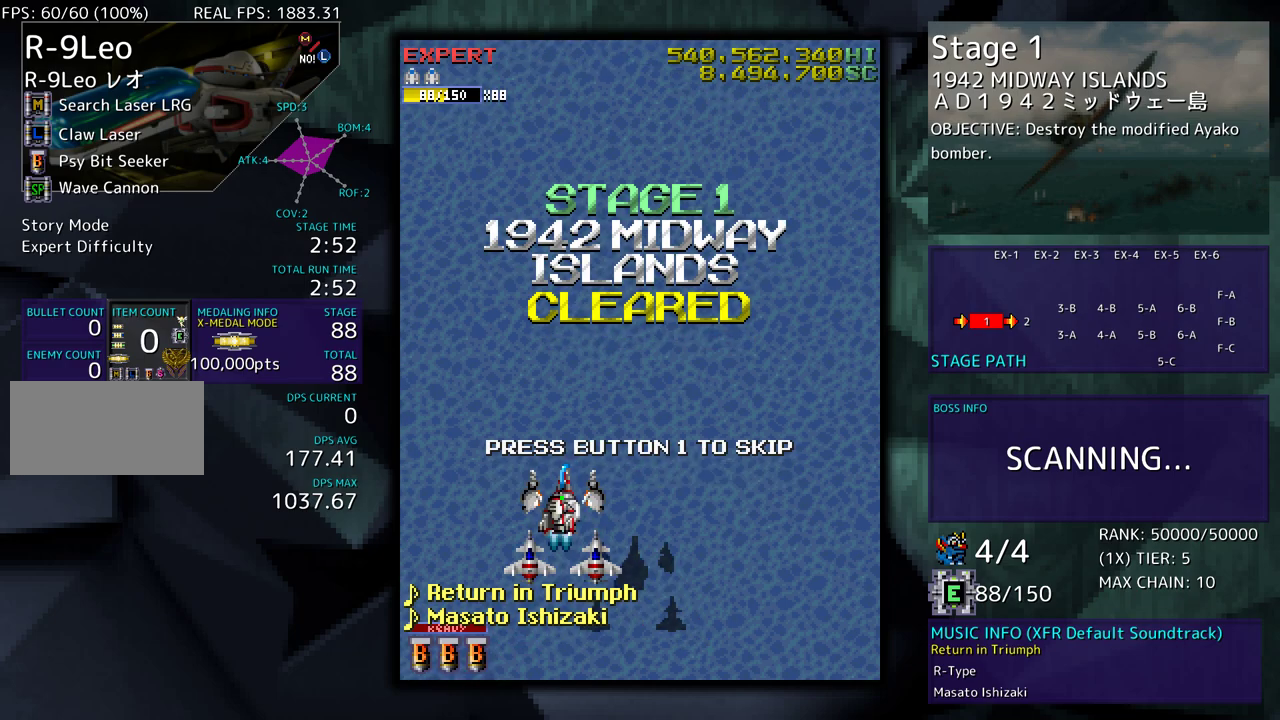
{"buttons": [], "events": [[50, "DPAD_LEFT", "up"]]}
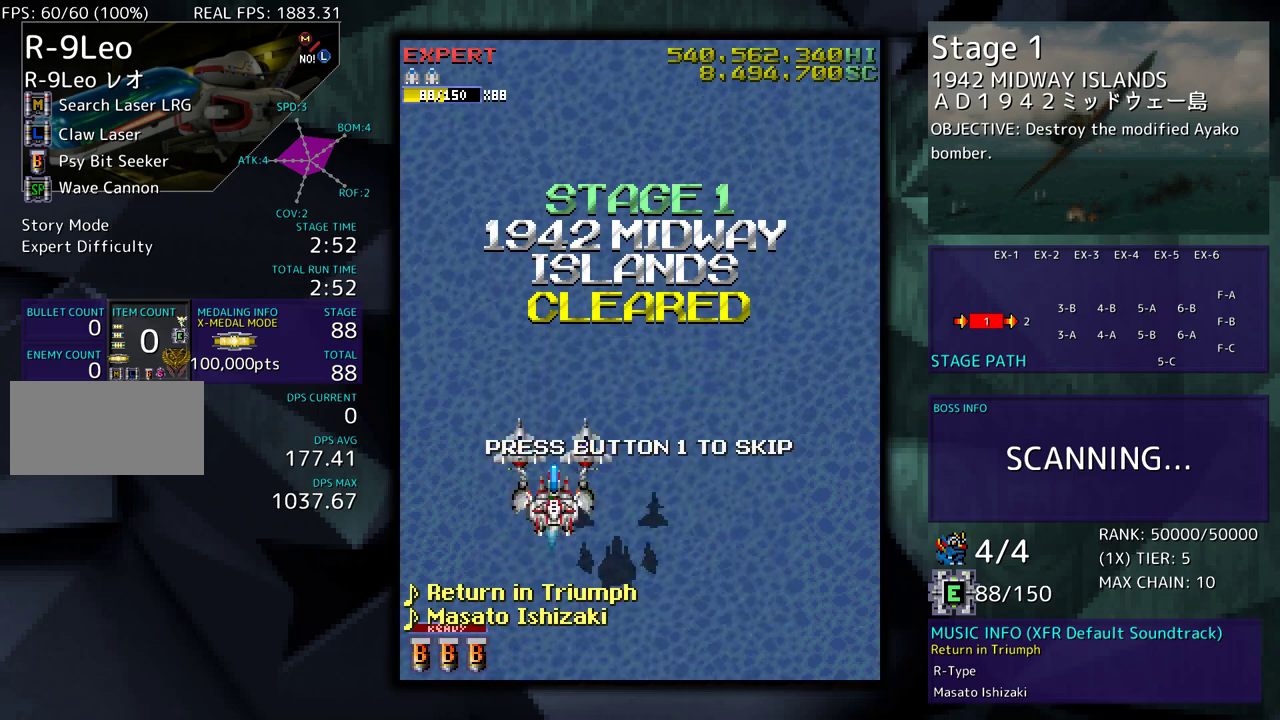
{"buttons": ["DPAD_RIGHT"], "events": [[167, "DPAD_RIGHT", "down"]]}
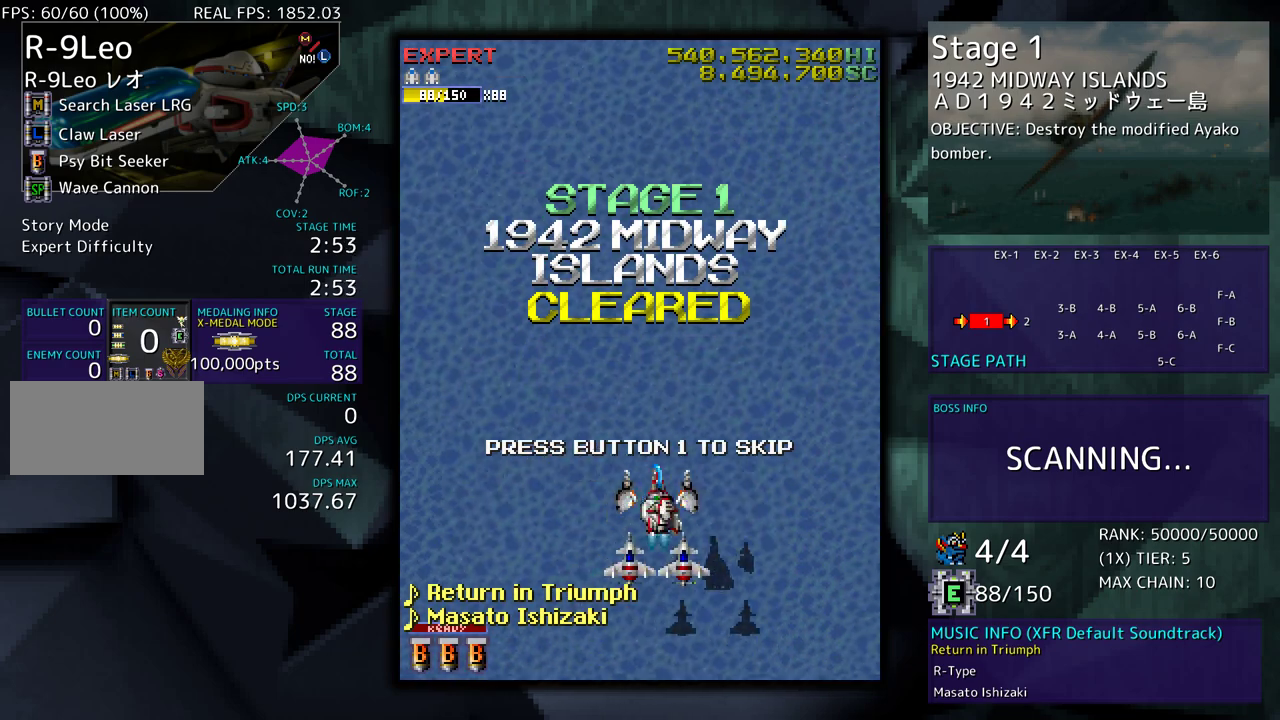
{"buttons": [], "events": [[417, "DPAD_RIGHT", "up"]]}
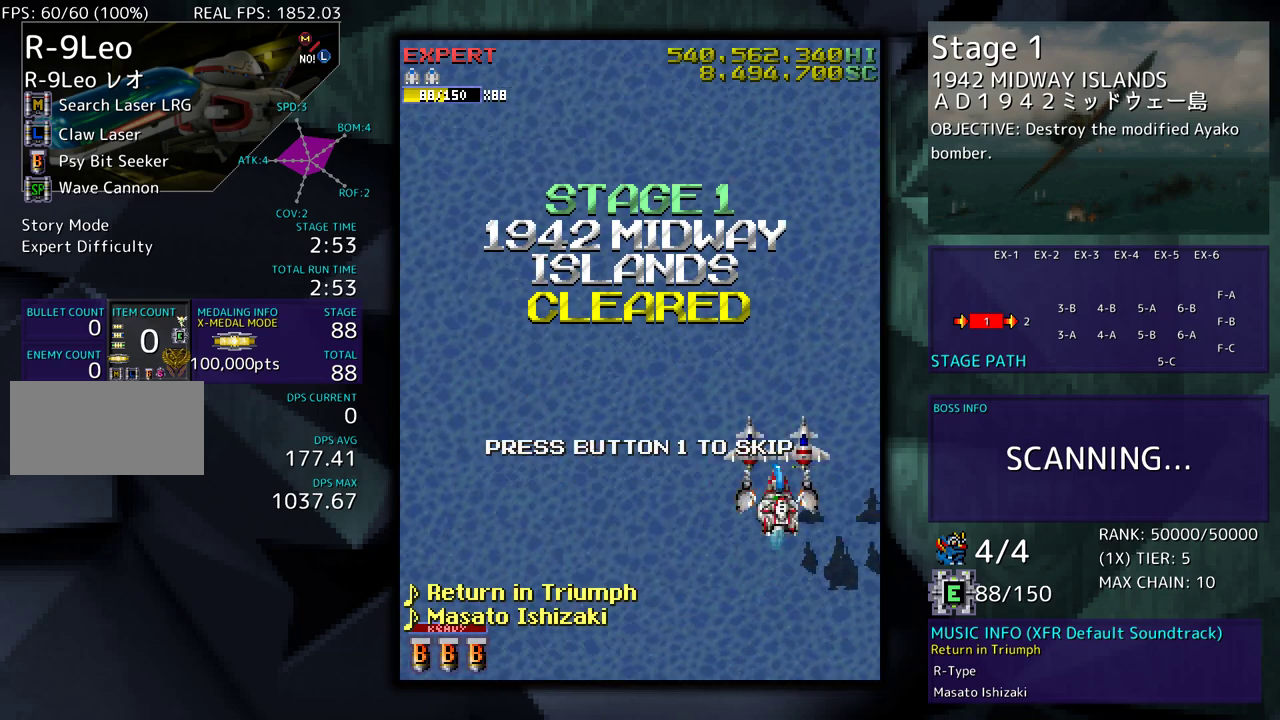
{"buttons": [], "events": [[33, "DPAD_LEFT", "down"], [283, "DPAD_LEFT", "up"]]}
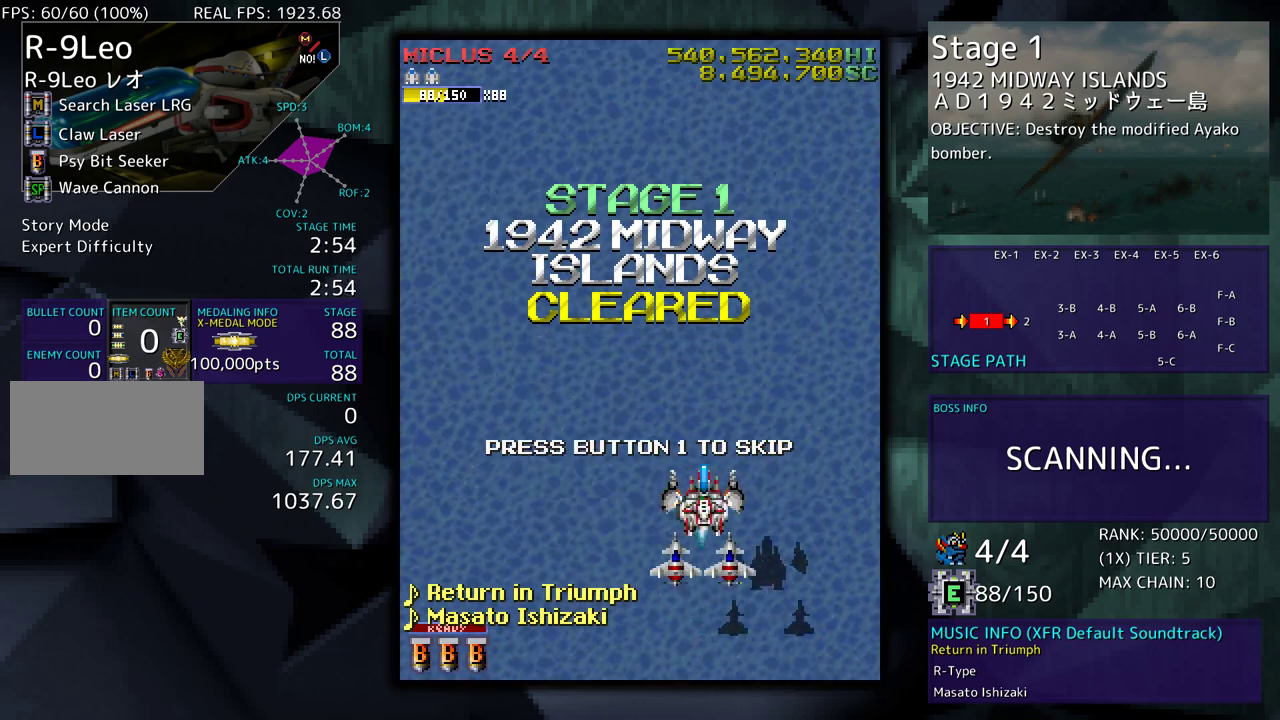
{"buttons": [], "events": []}
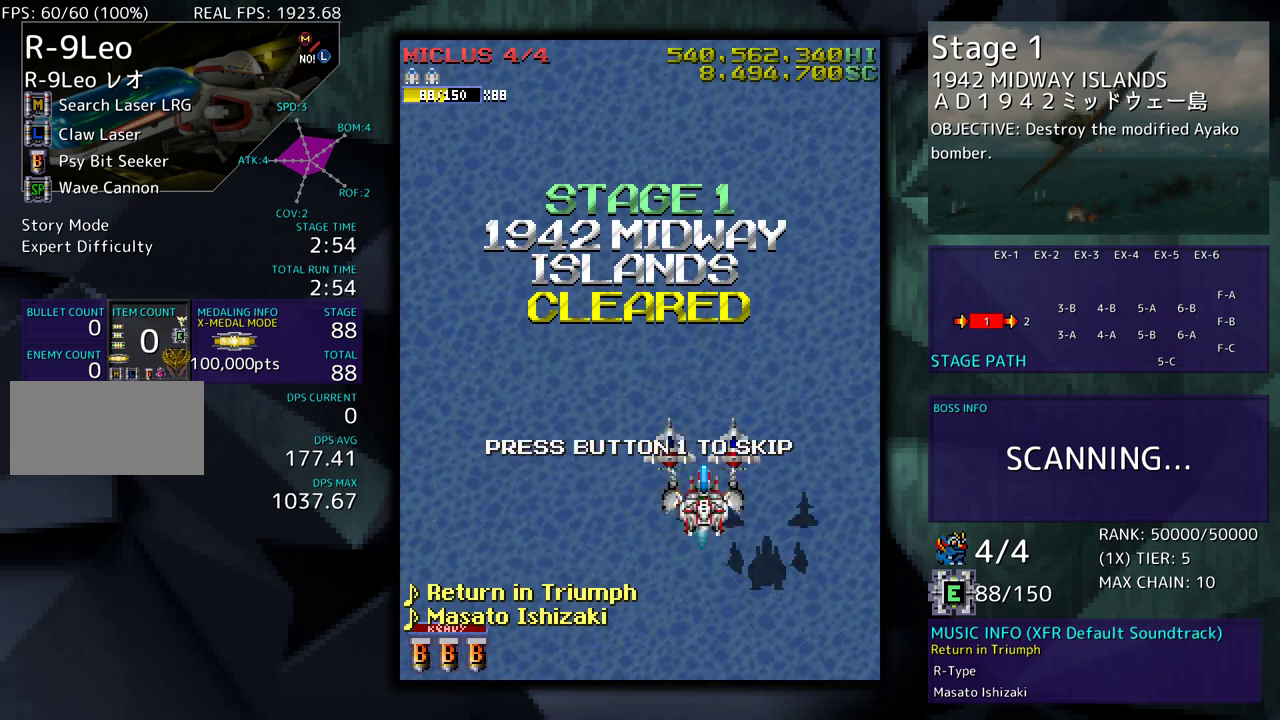
{"buttons": [], "events": [[67, "DPAD_LEFT", "down"], [450, "DPAD_LEFT", "up"]]}
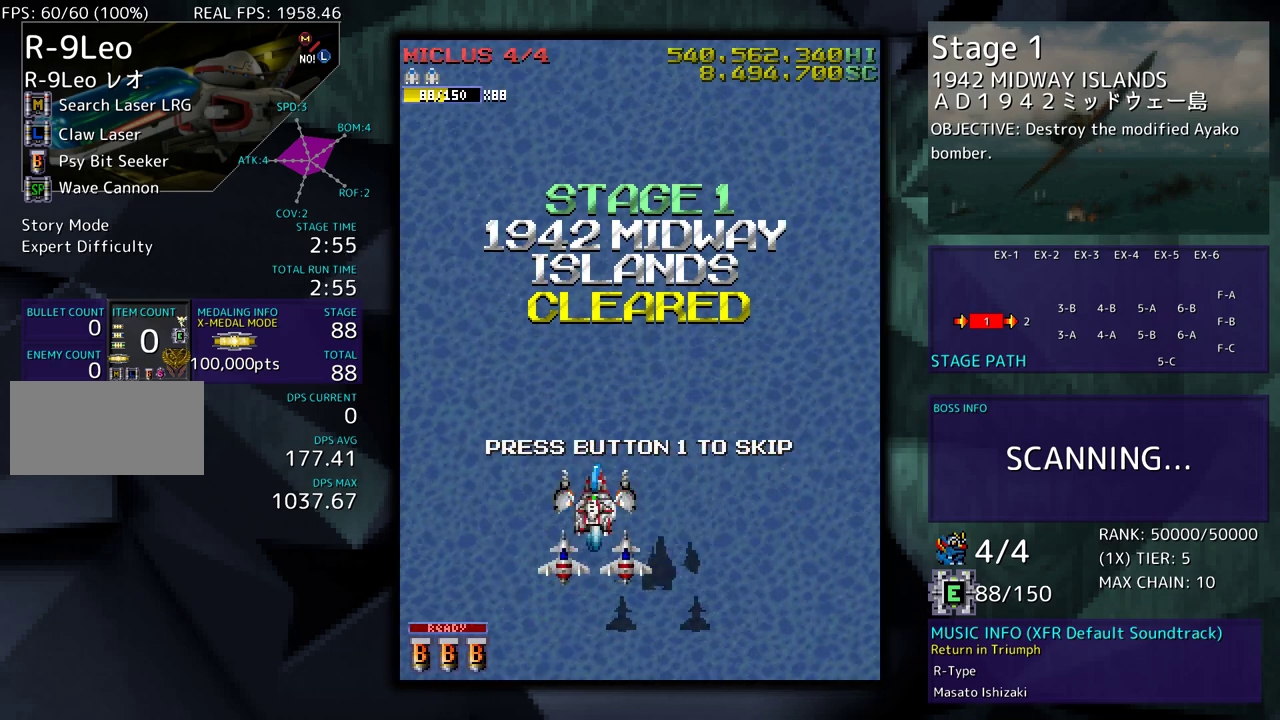
{"buttons": [], "events": []}
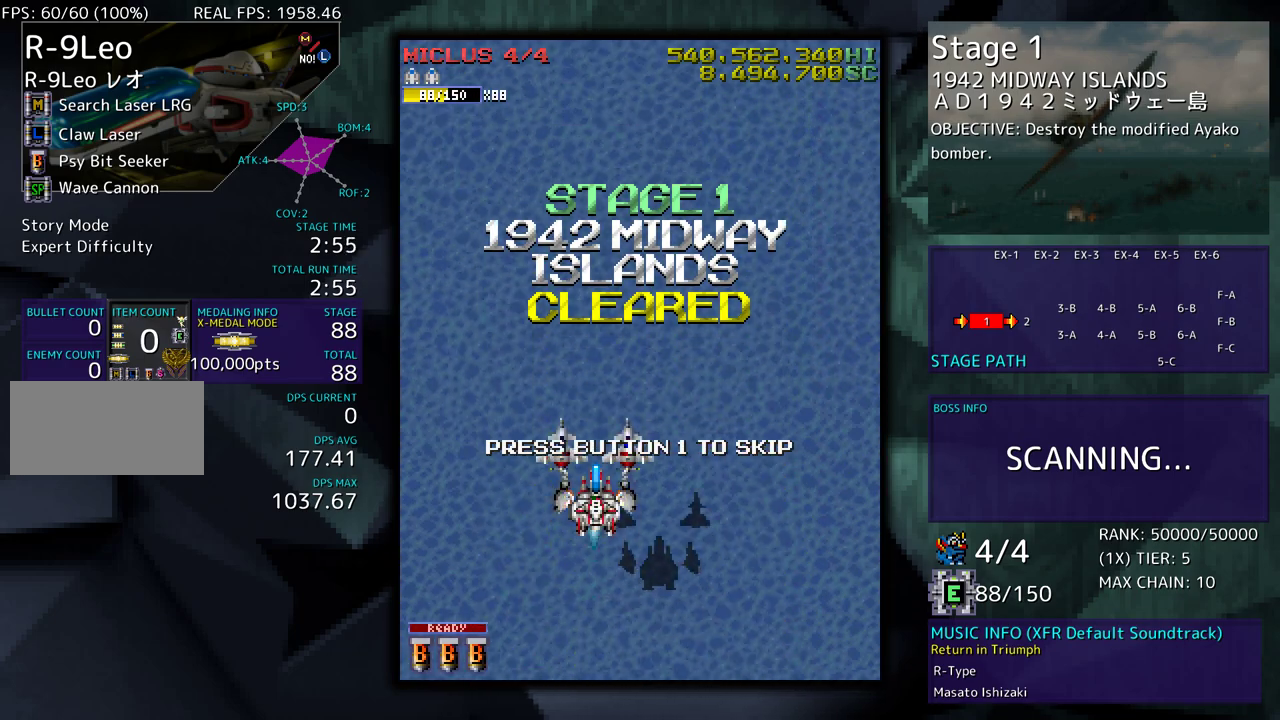
{"buttons": [], "events": []}